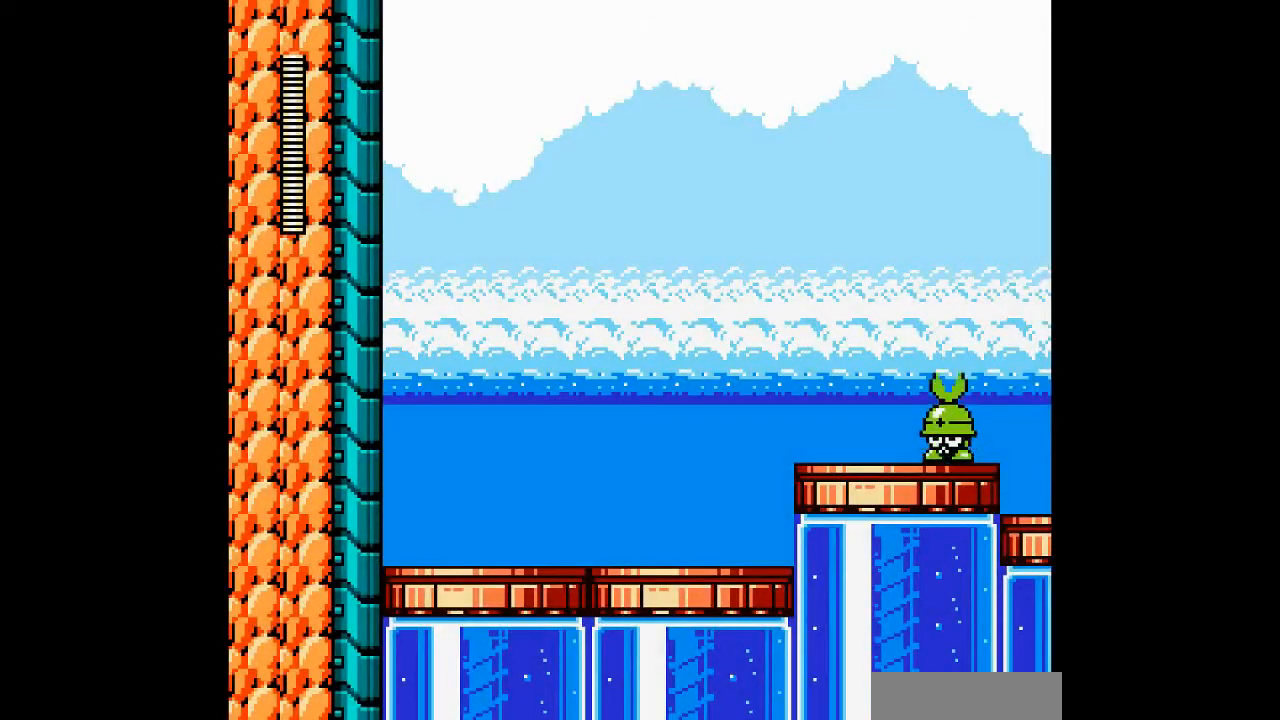
Gameplay with a controller; each line is a JSON object with the inputs held at the frame after it. "events" lists button and stick changes between this image and that frame as [ms after this image, input, new state], when the widget could be followed in between. Not read: A B DPAD_RIGHT L3 R3 other_buttons.
{"buttons": [], "events": []}
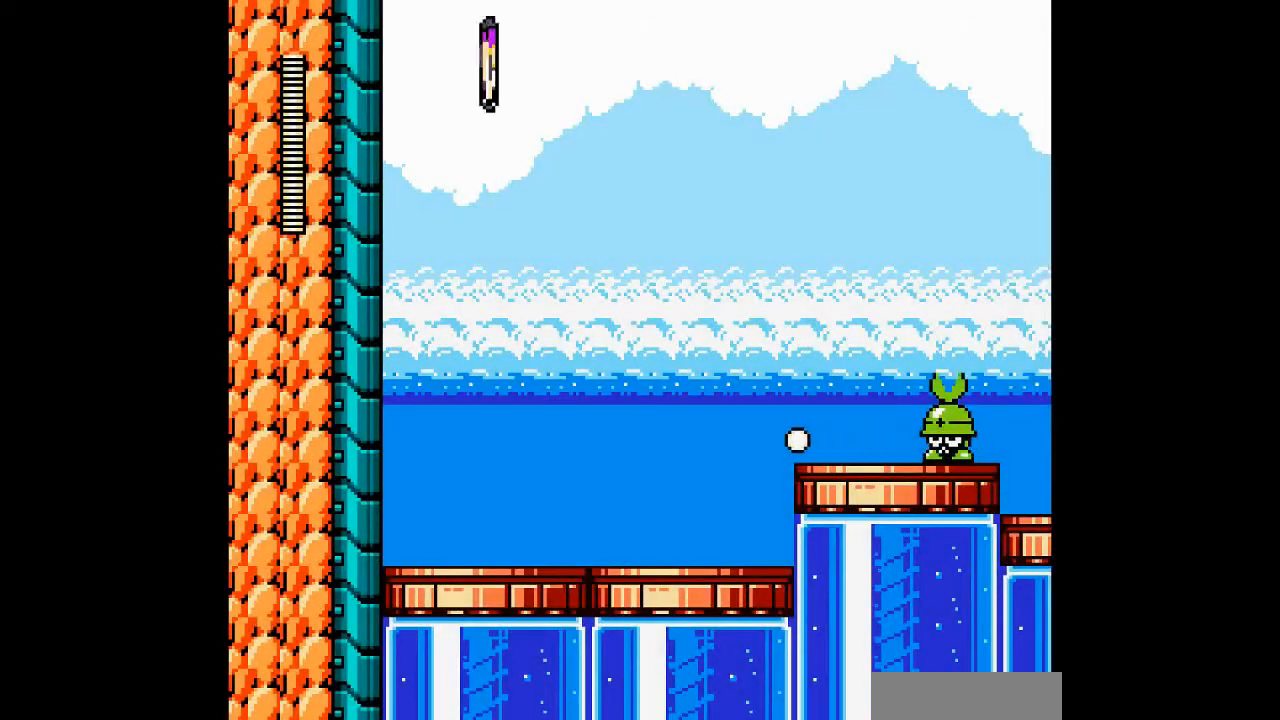
{"buttons": [], "events": [[333, "DPAD_LEFT", "down"], [433, "DPAD_LEFT", "up"]]}
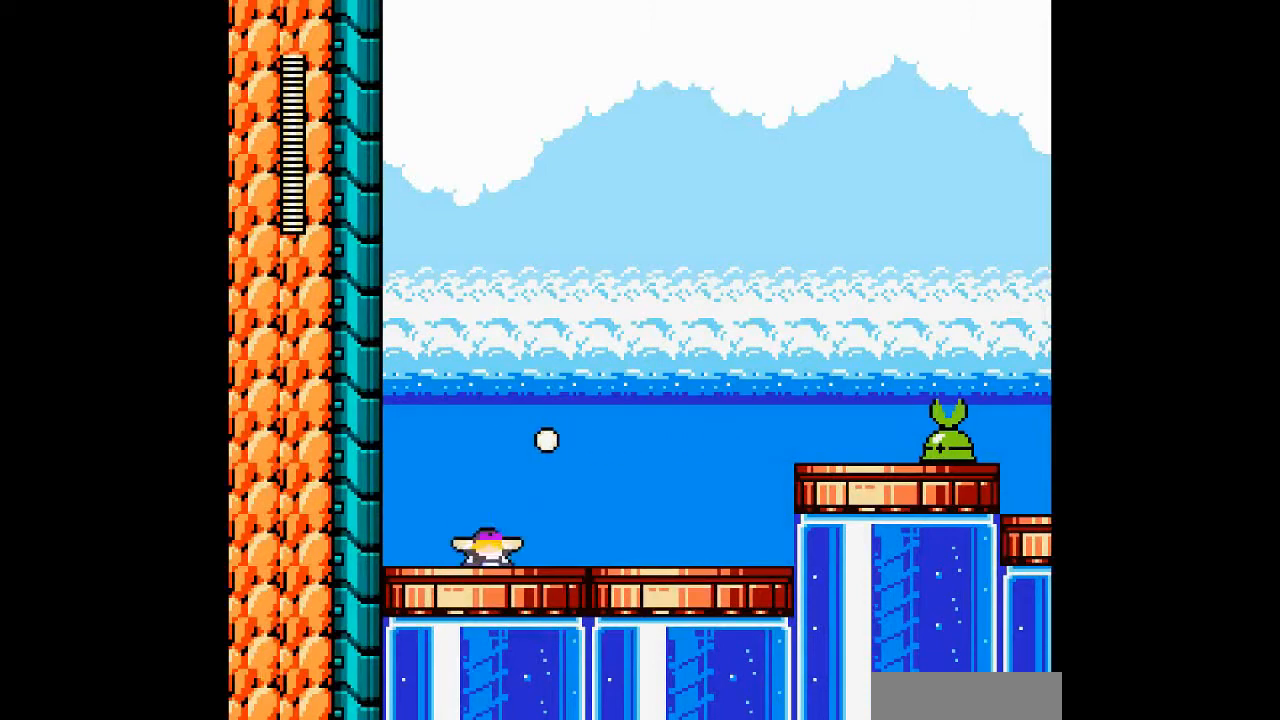
{"buttons": [], "events": []}
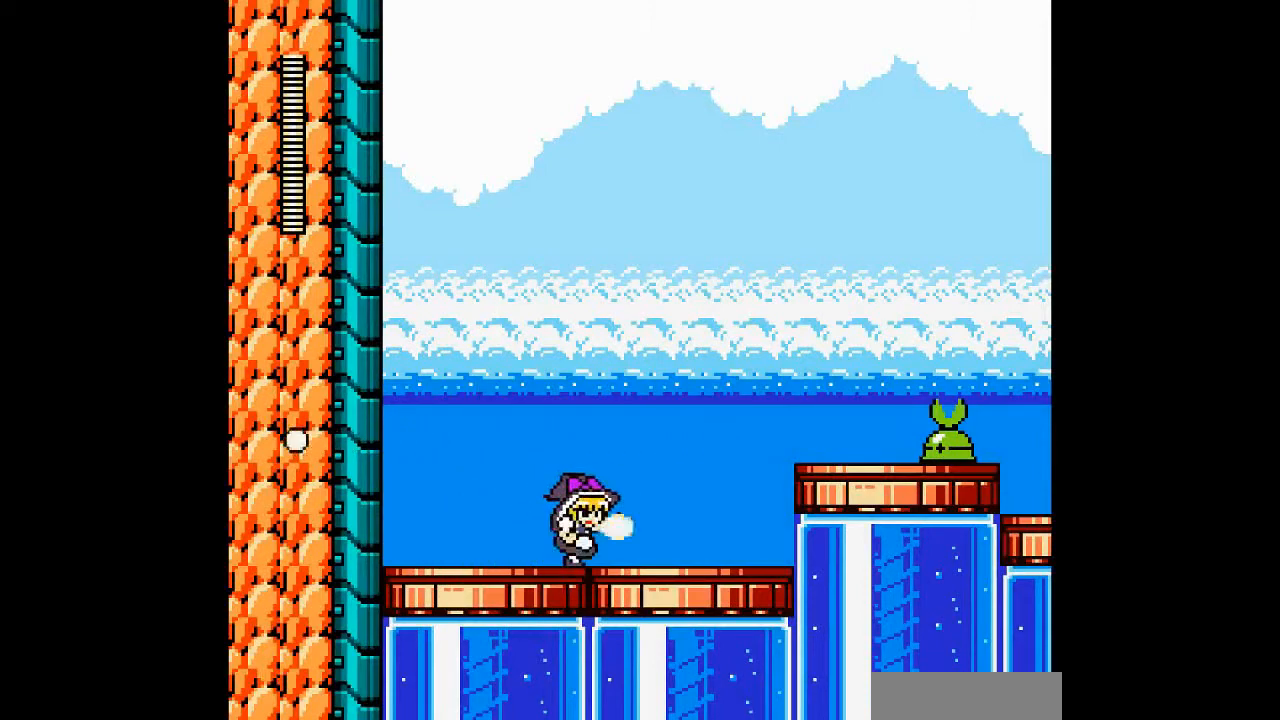
{"buttons": [], "events": []}
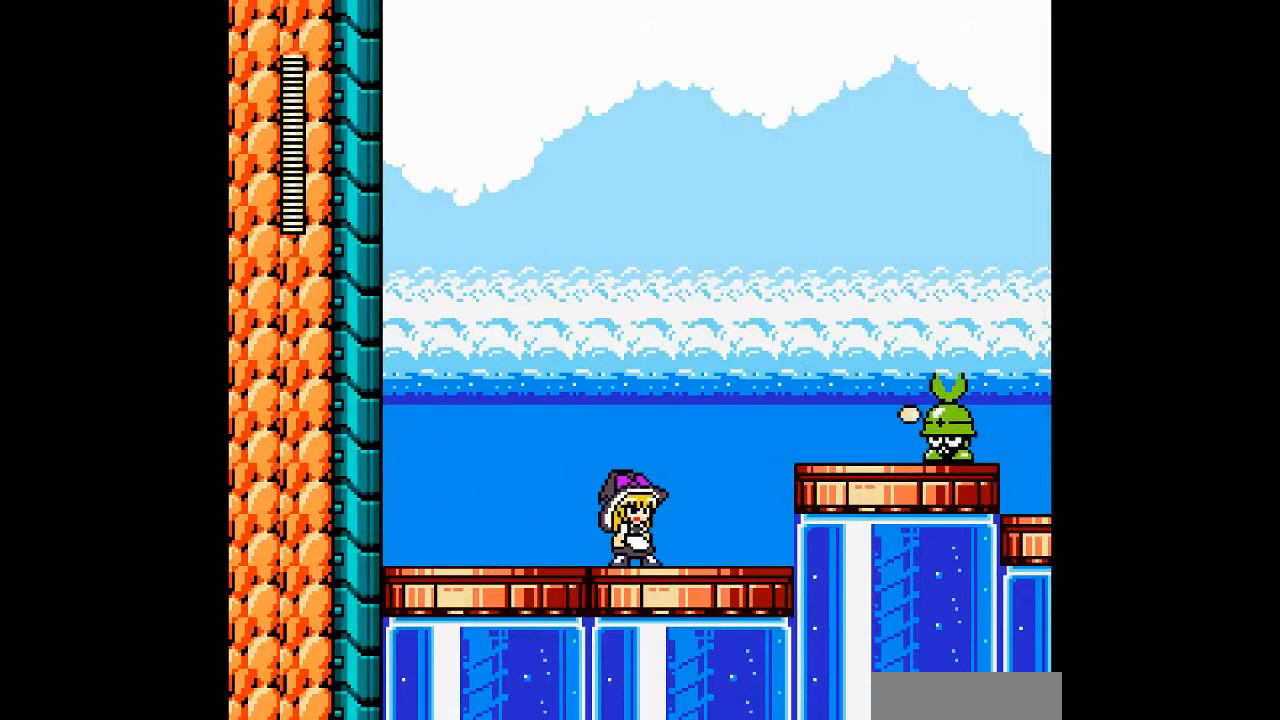
{"buttons": [], "events": []}
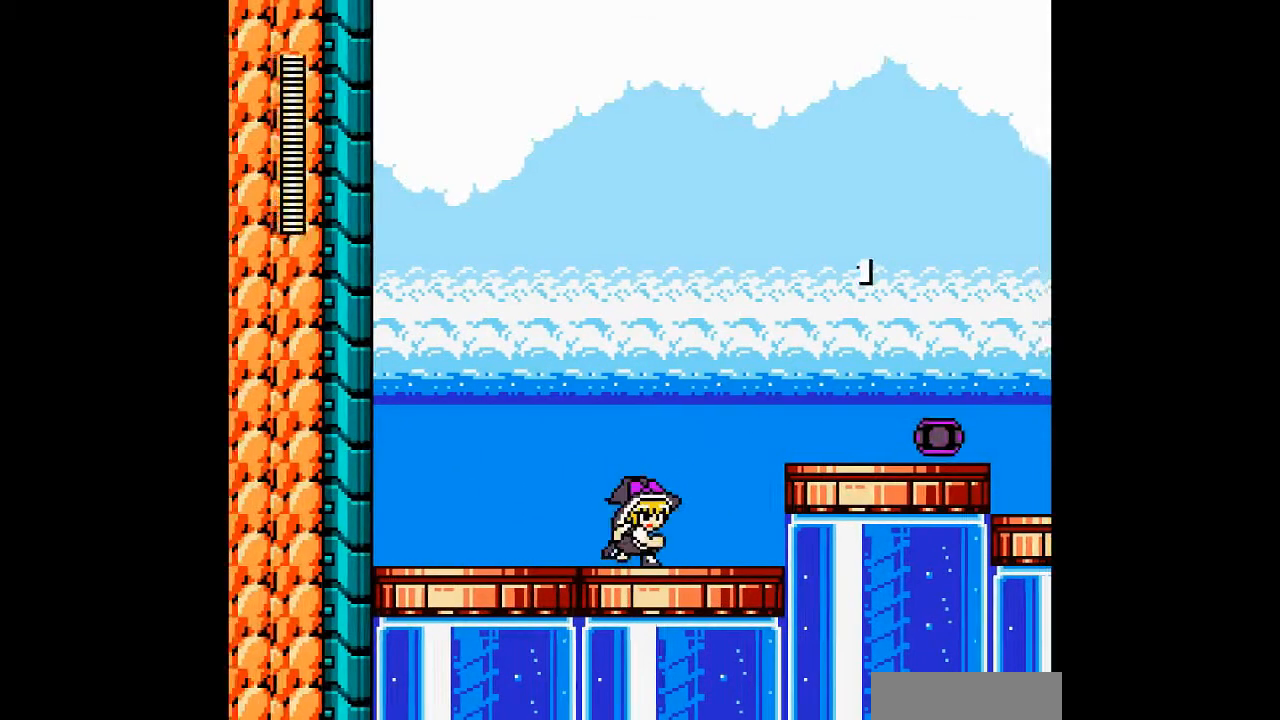
{"buttons": [], "events": []}
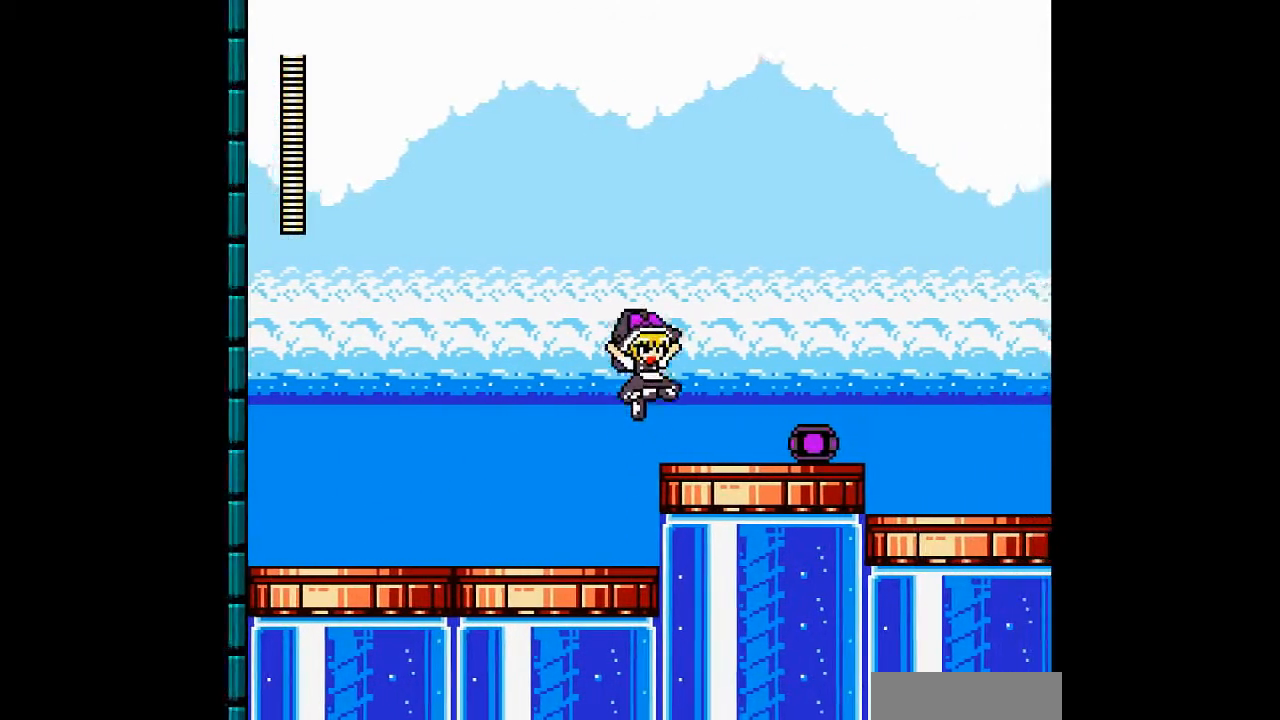
{"buttons": [], "events": []}
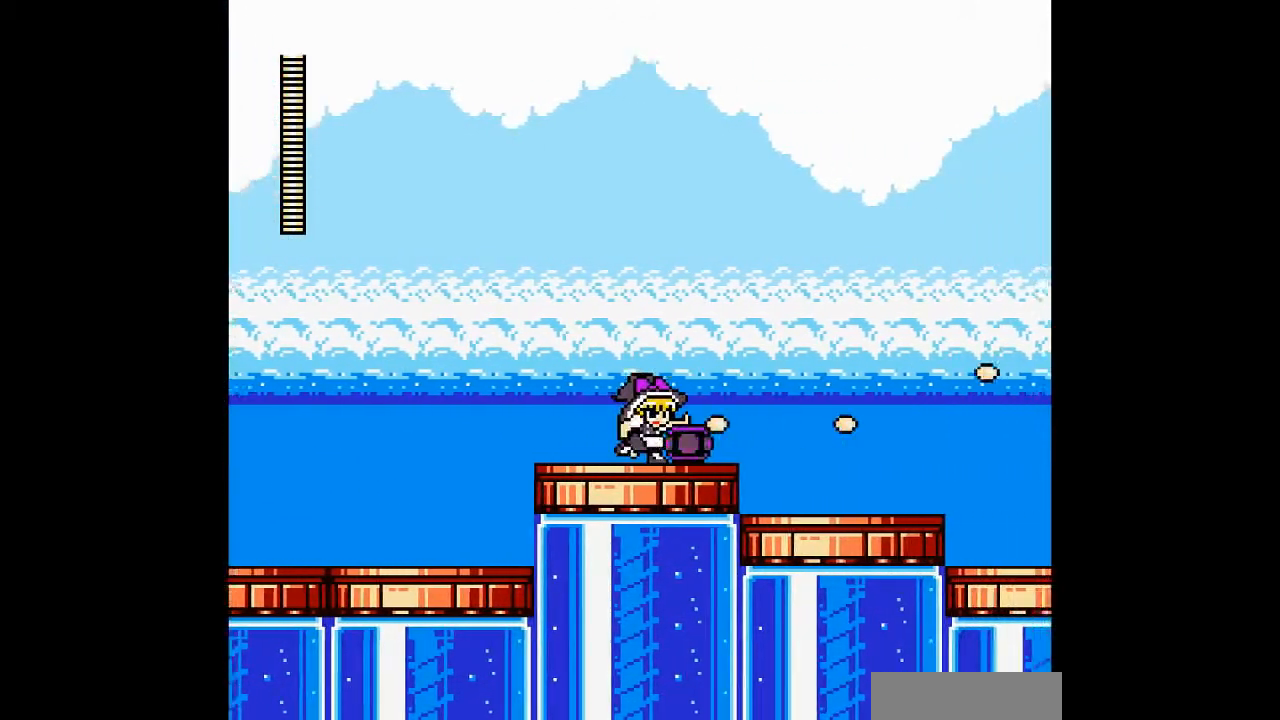
{"buttons": [], "events": []}
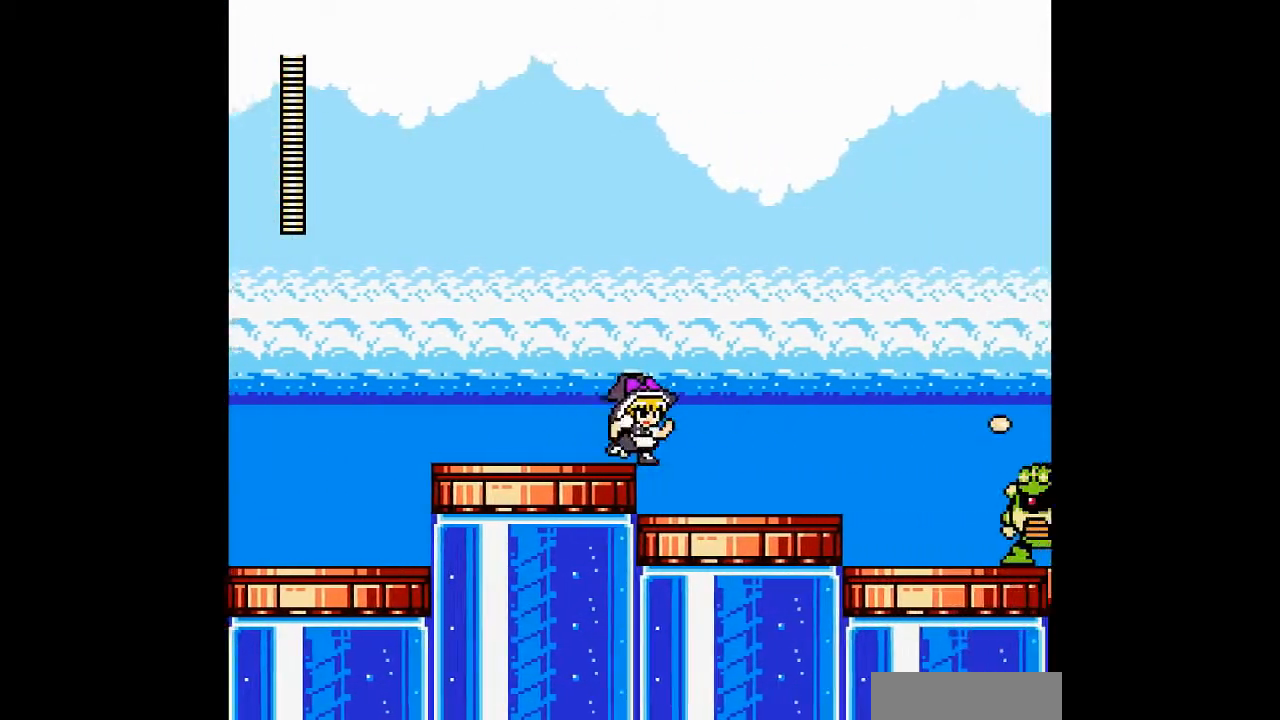
{"buttons": [], "events": []}
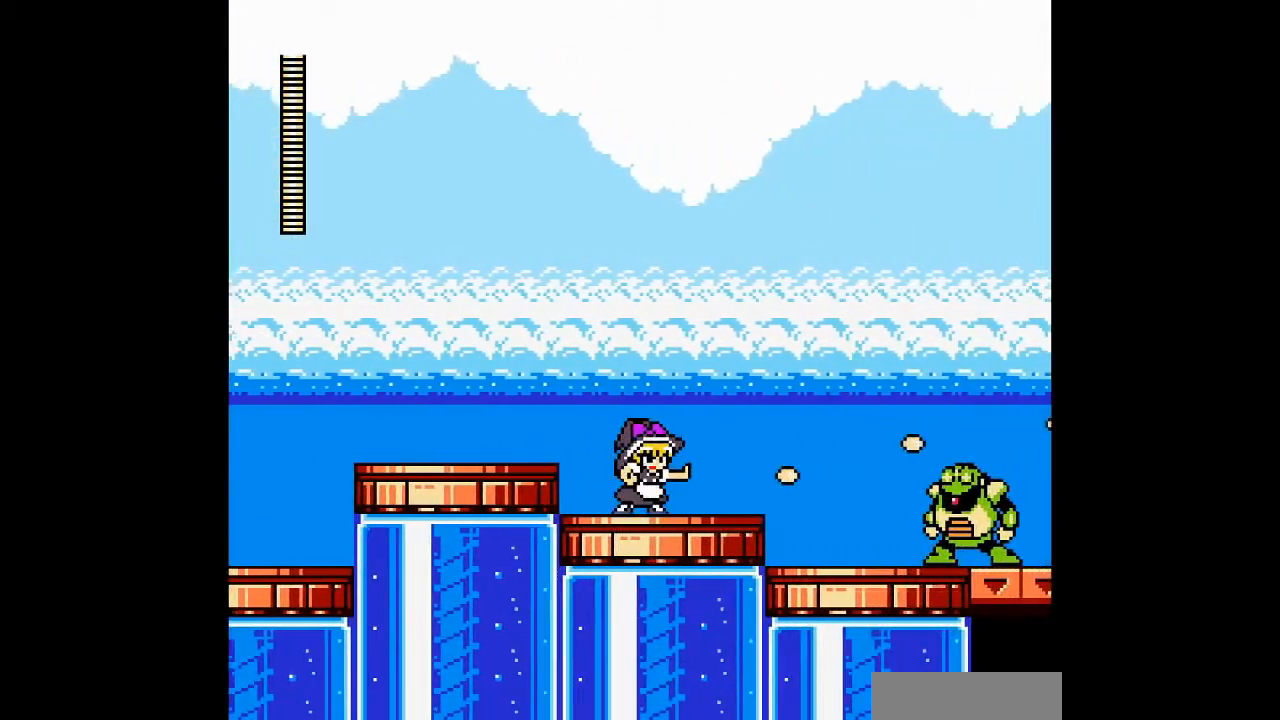
{"buttons": [], "events": []}
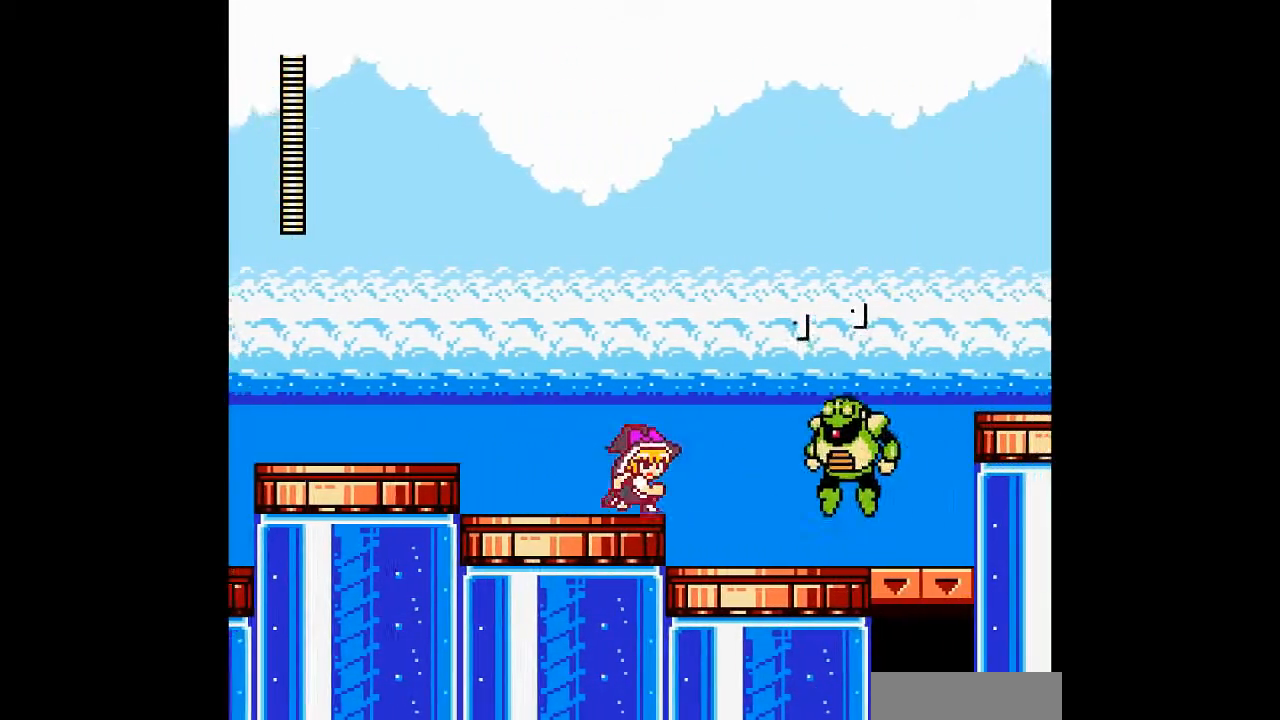
{"buttons": ["DPAD_DOWN"], "events": [[233, "DPAD_DOWN", "down"]]}
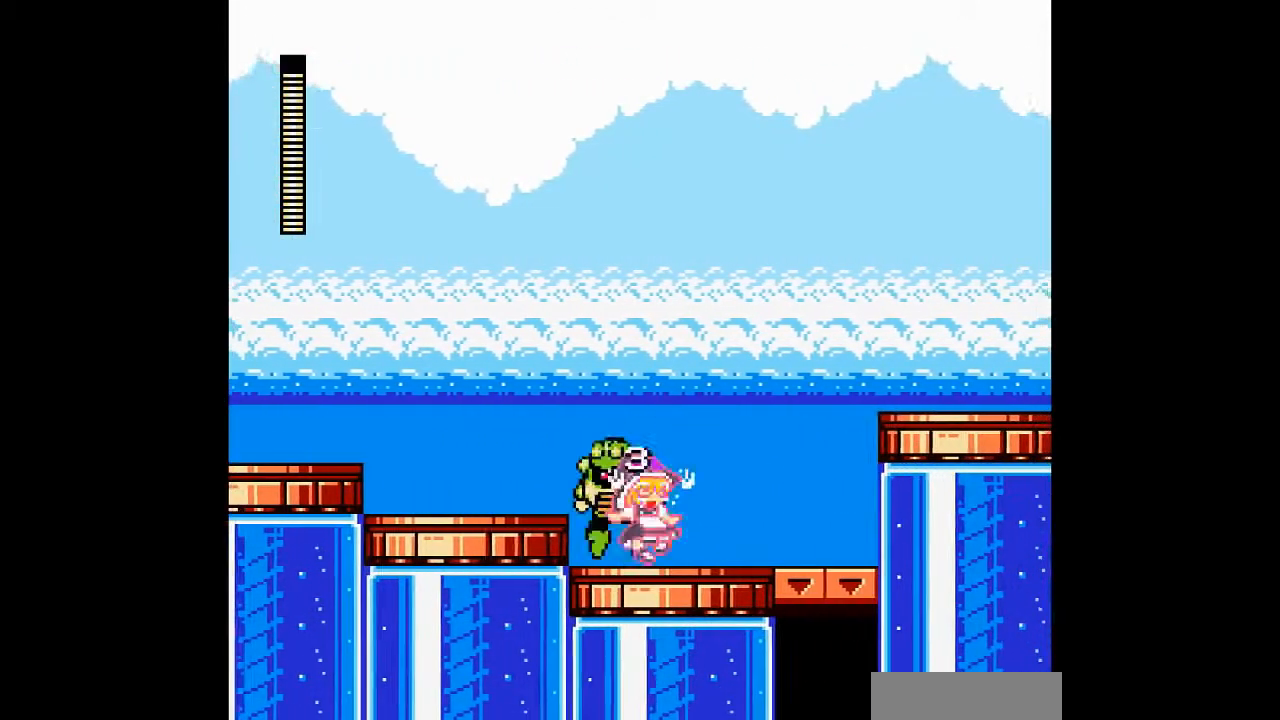
{"buttons": ["DPAD_DOWN"], "events": []}
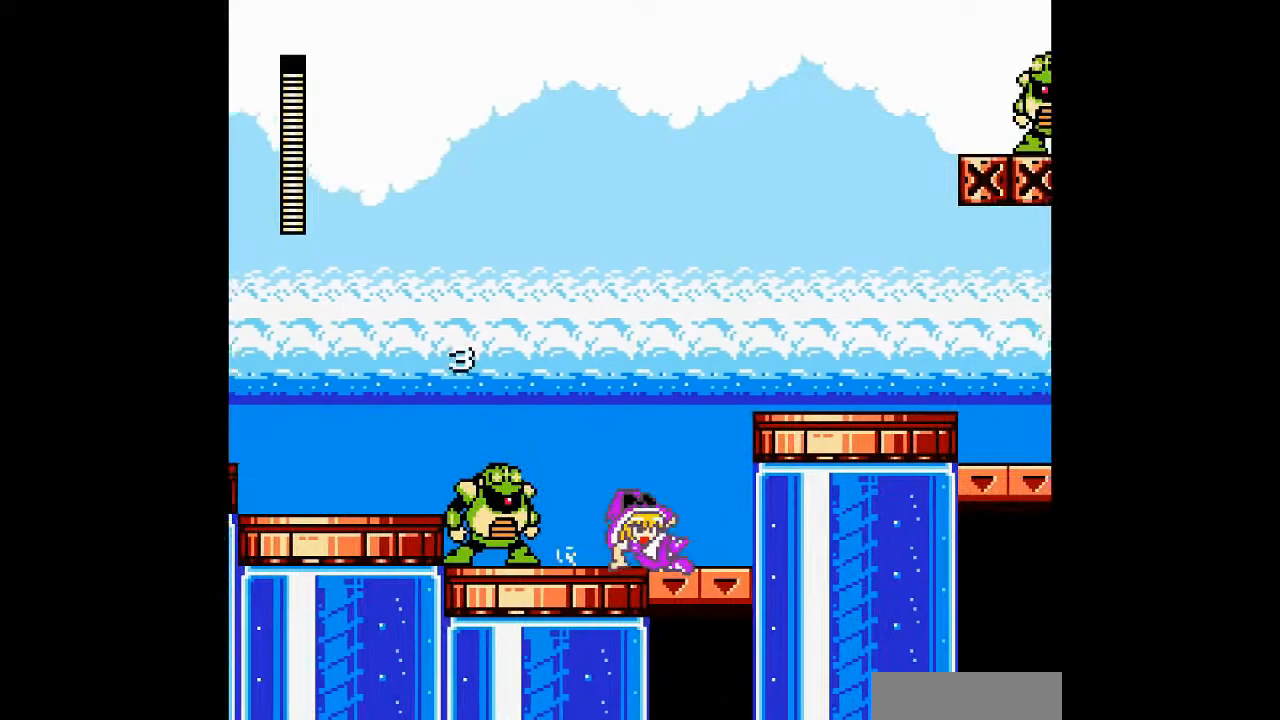
{"buttons": [], "events": [[67, "DPAD_DOWN", "up"]]}
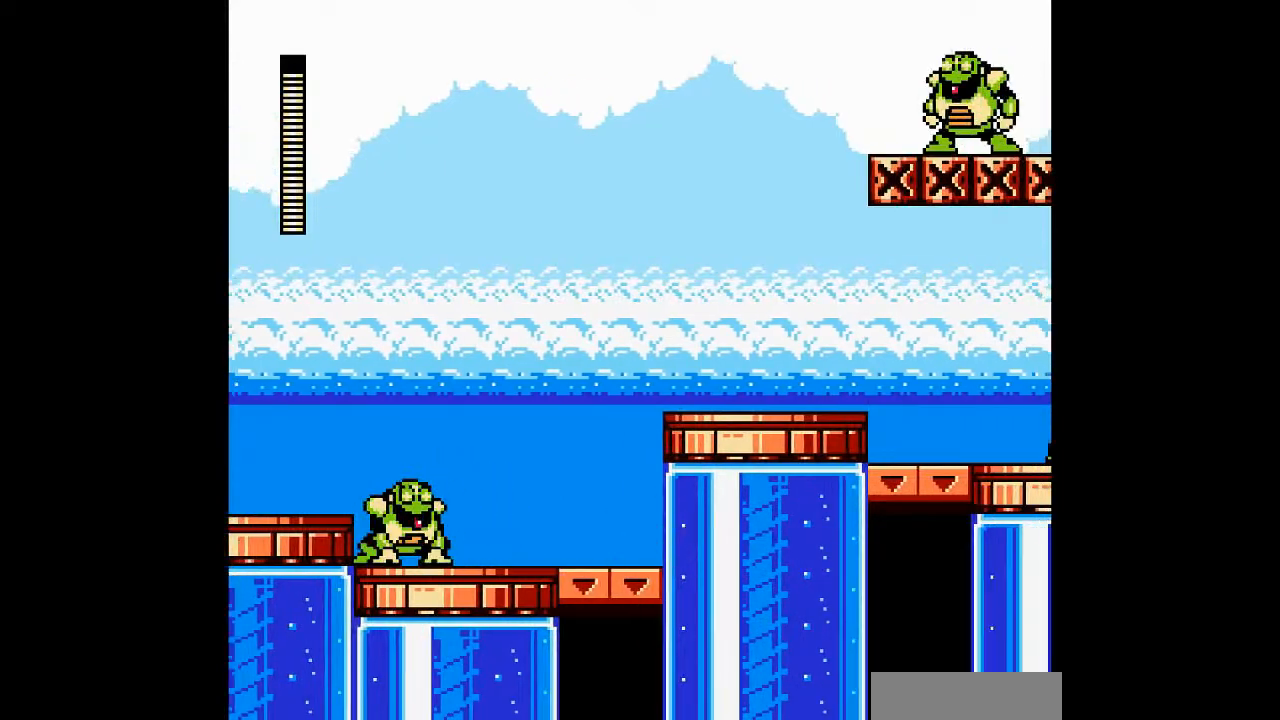
{"buttons": [], "events": []}
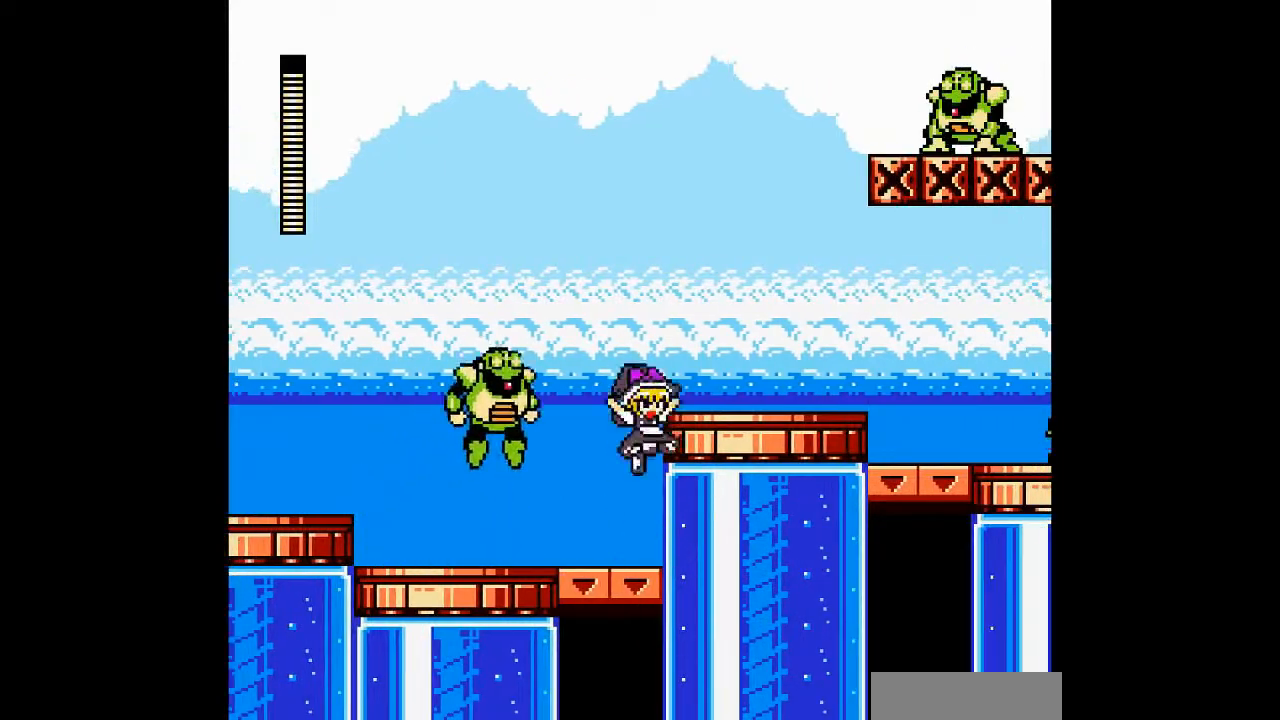
{"buttons": [], "events": []}
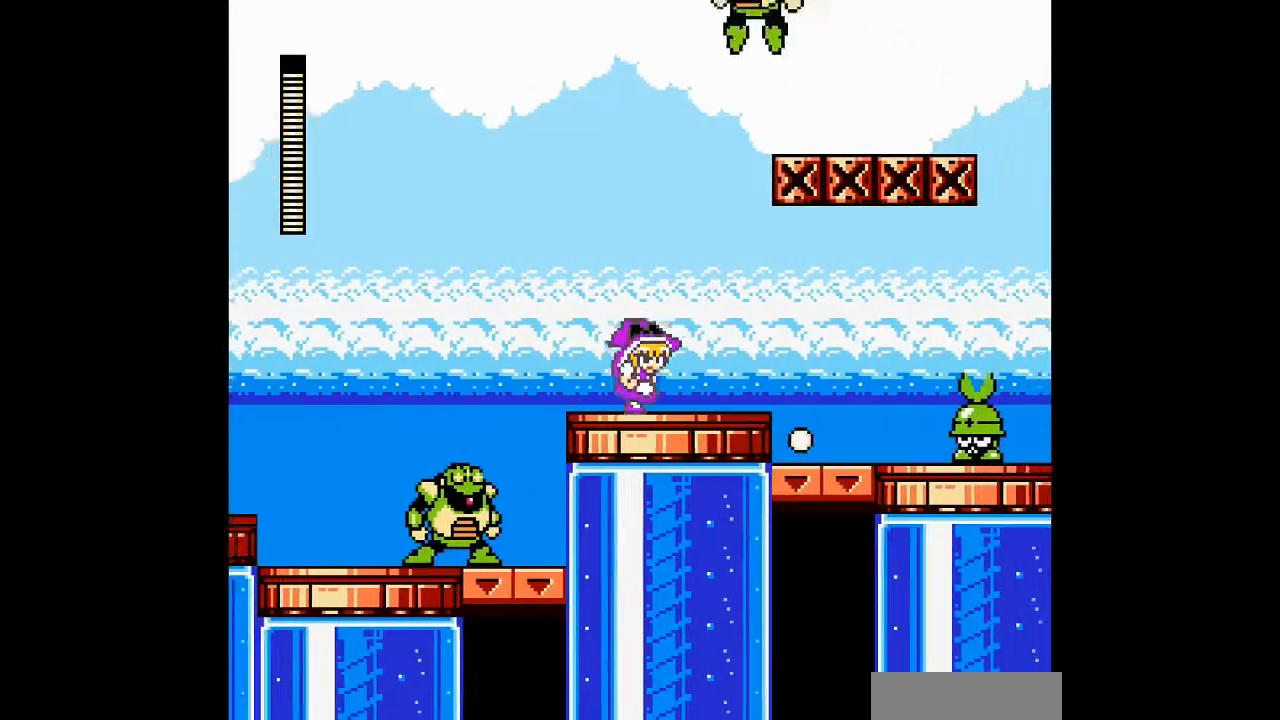
{"buttons": [], "events": []}
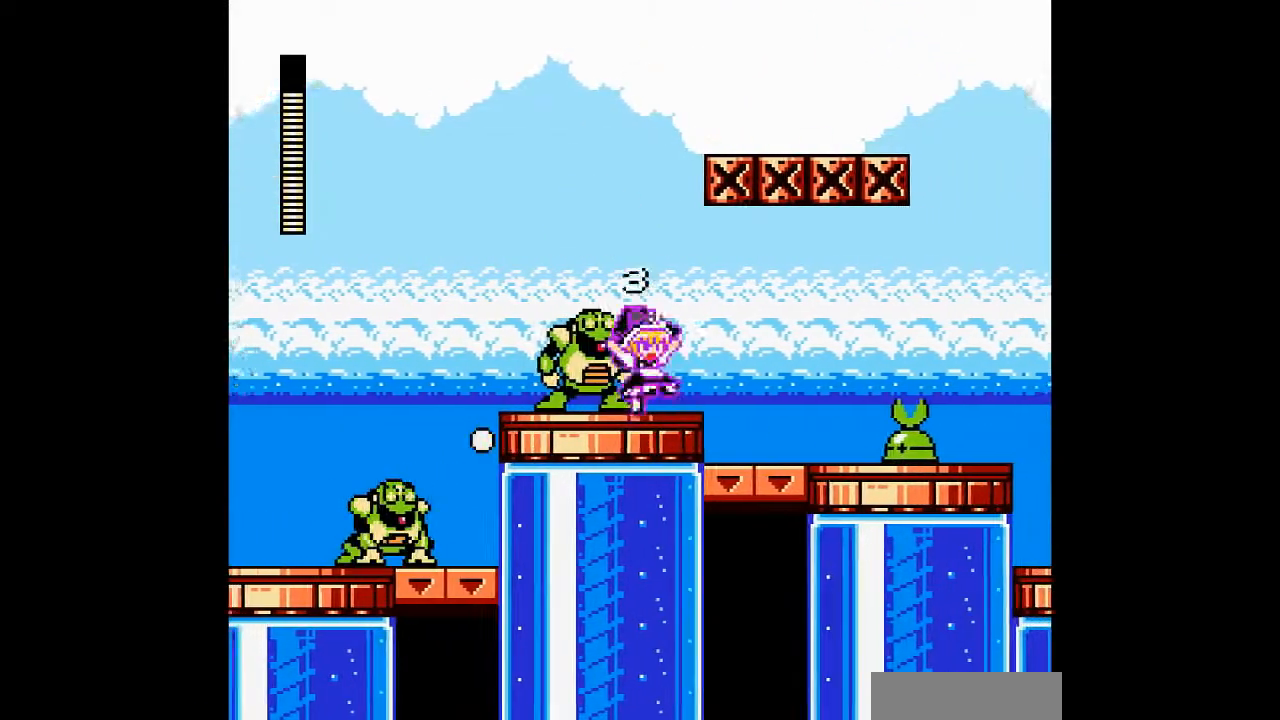
{"buttons": [], "events": []}
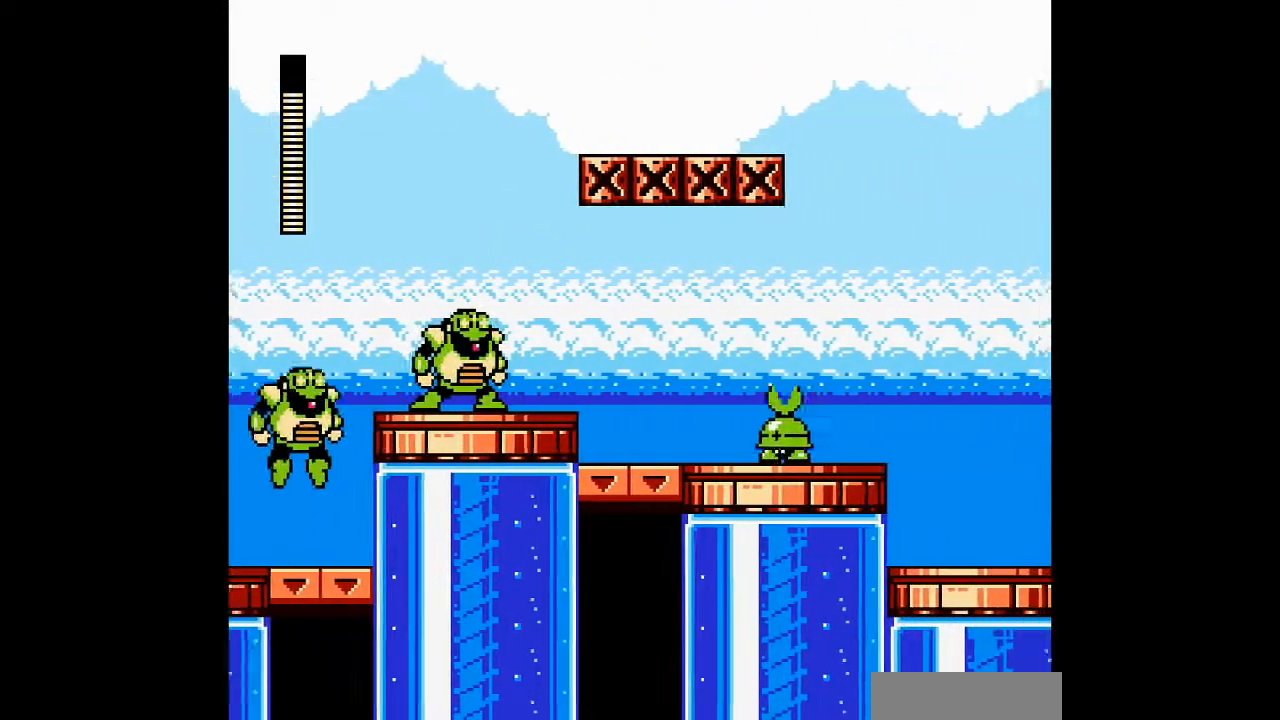
{"buttons": [], "events": []}
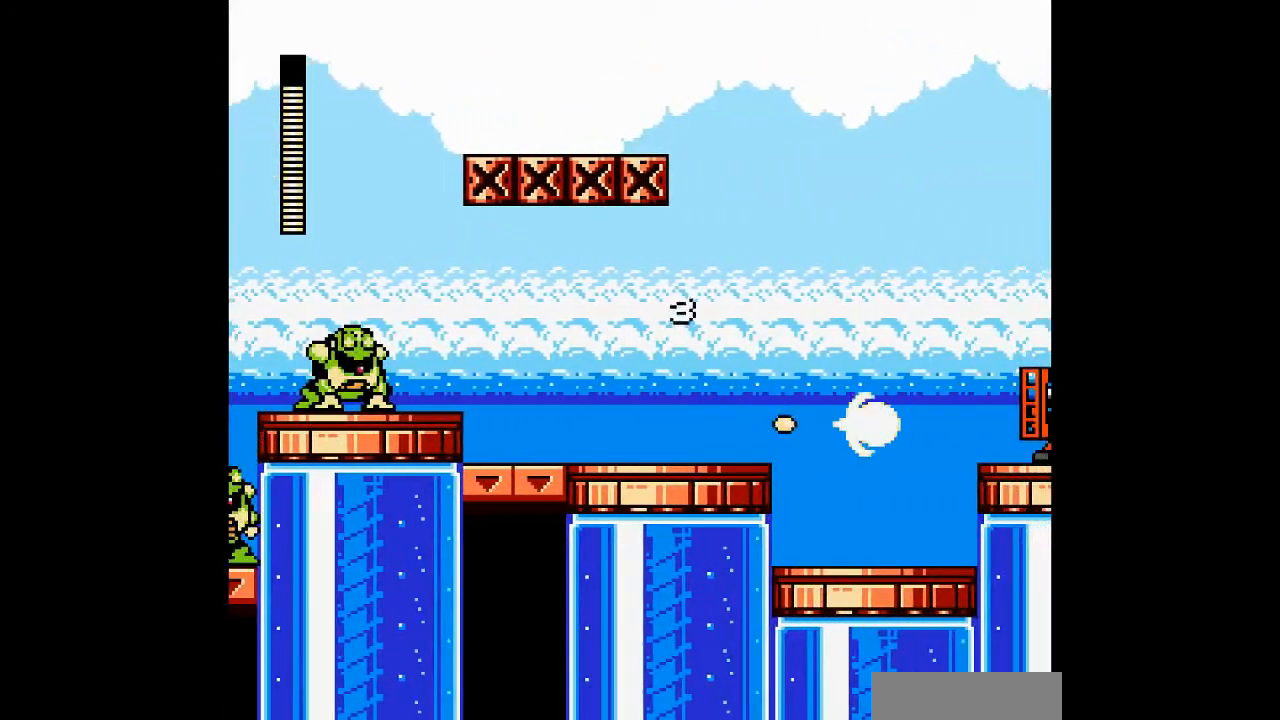
{"buttons": [], "events": []}
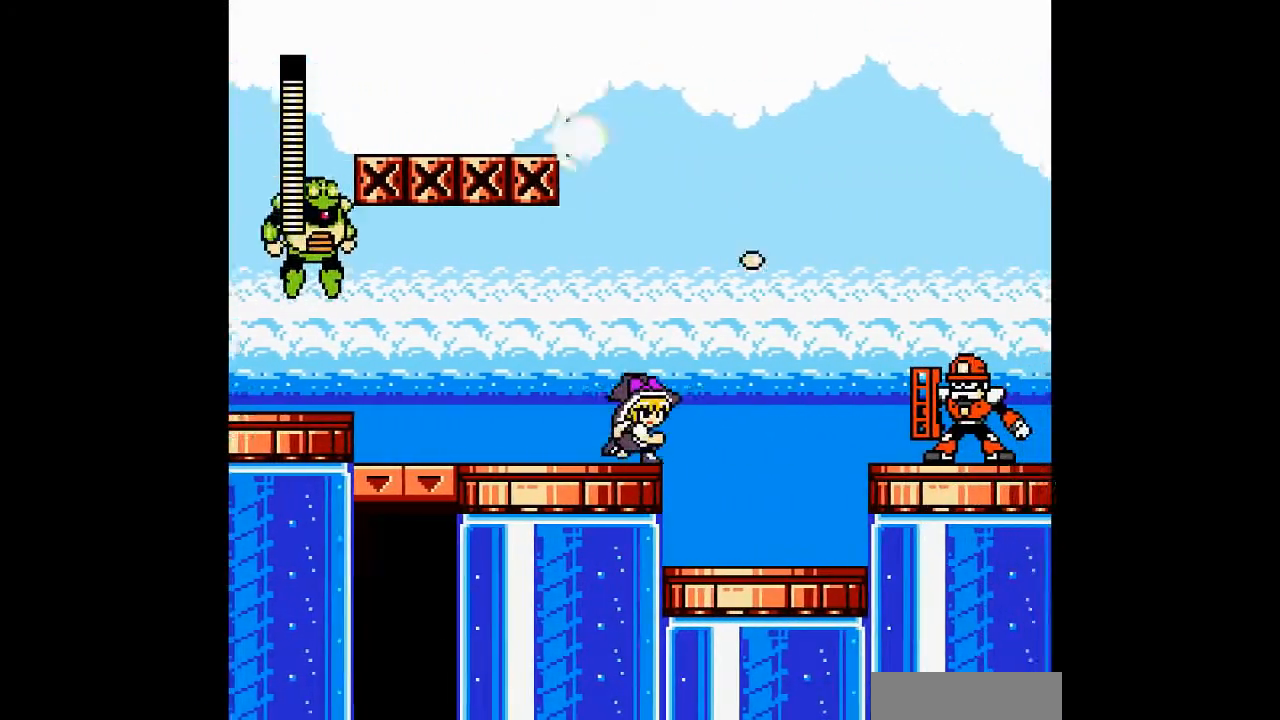
{"buttons": [], "events": []}
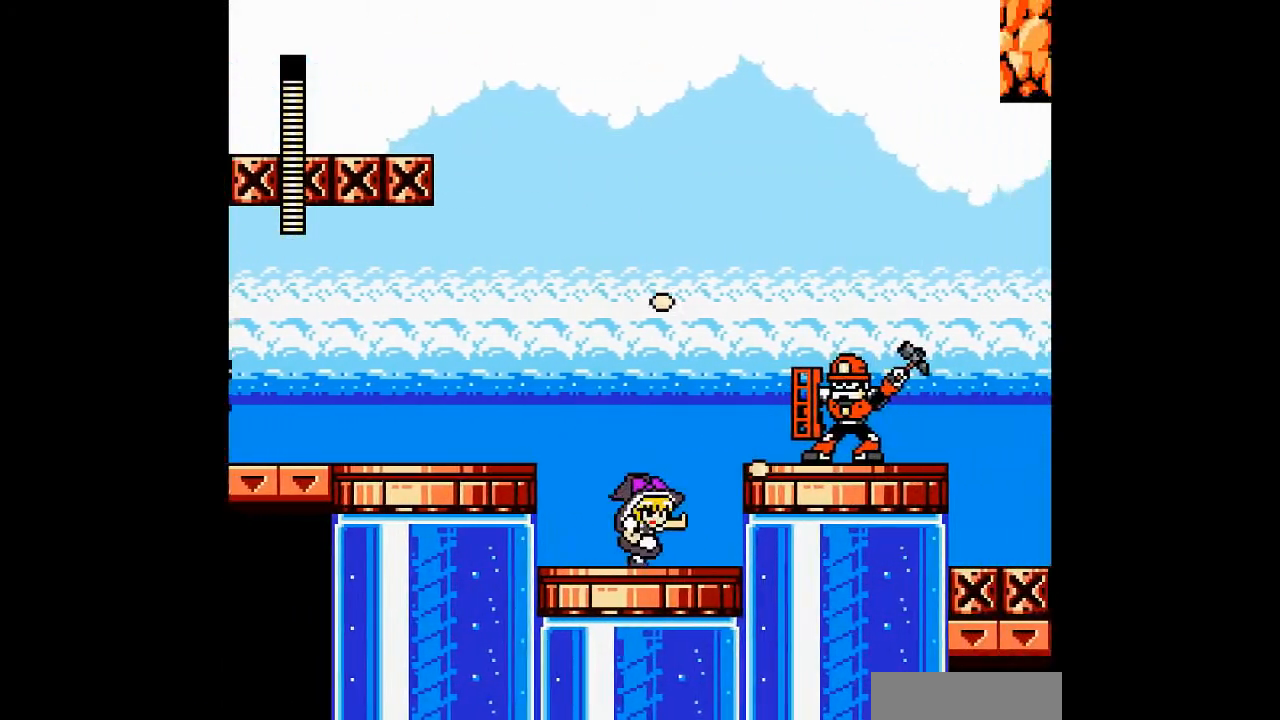
{"buttons": [], "events": []}
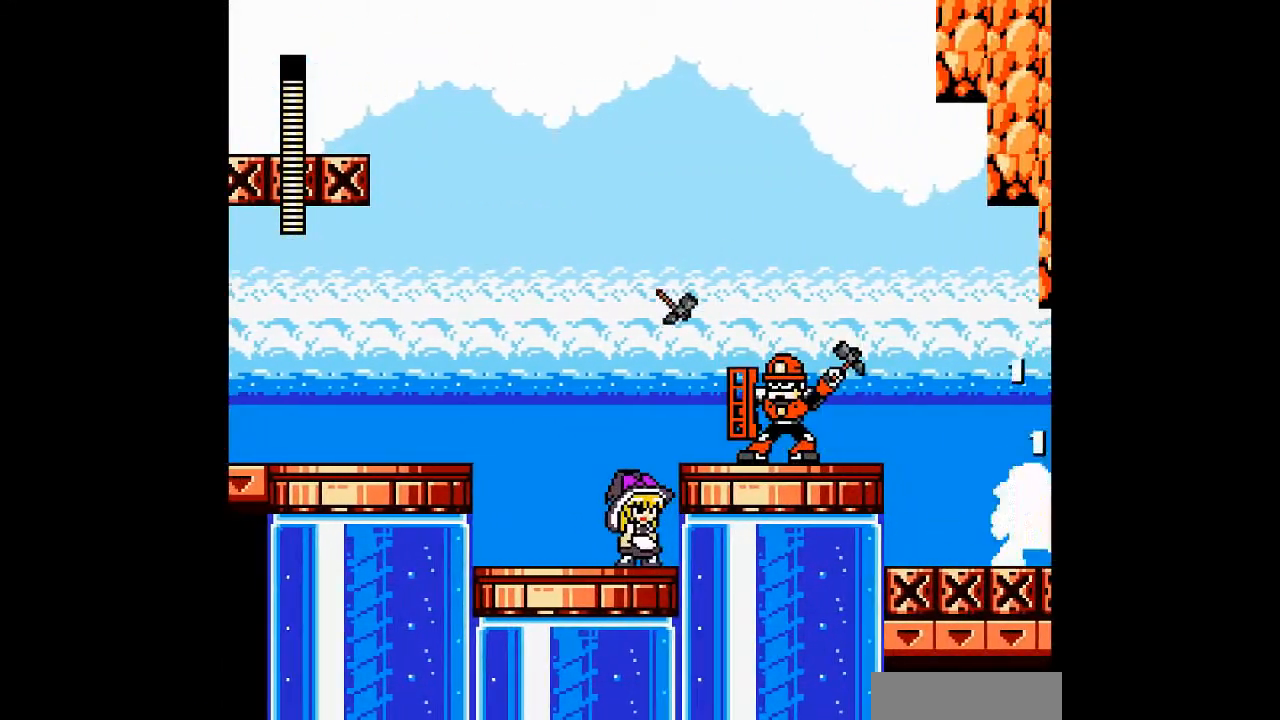
{"buttons": [], "events": []}
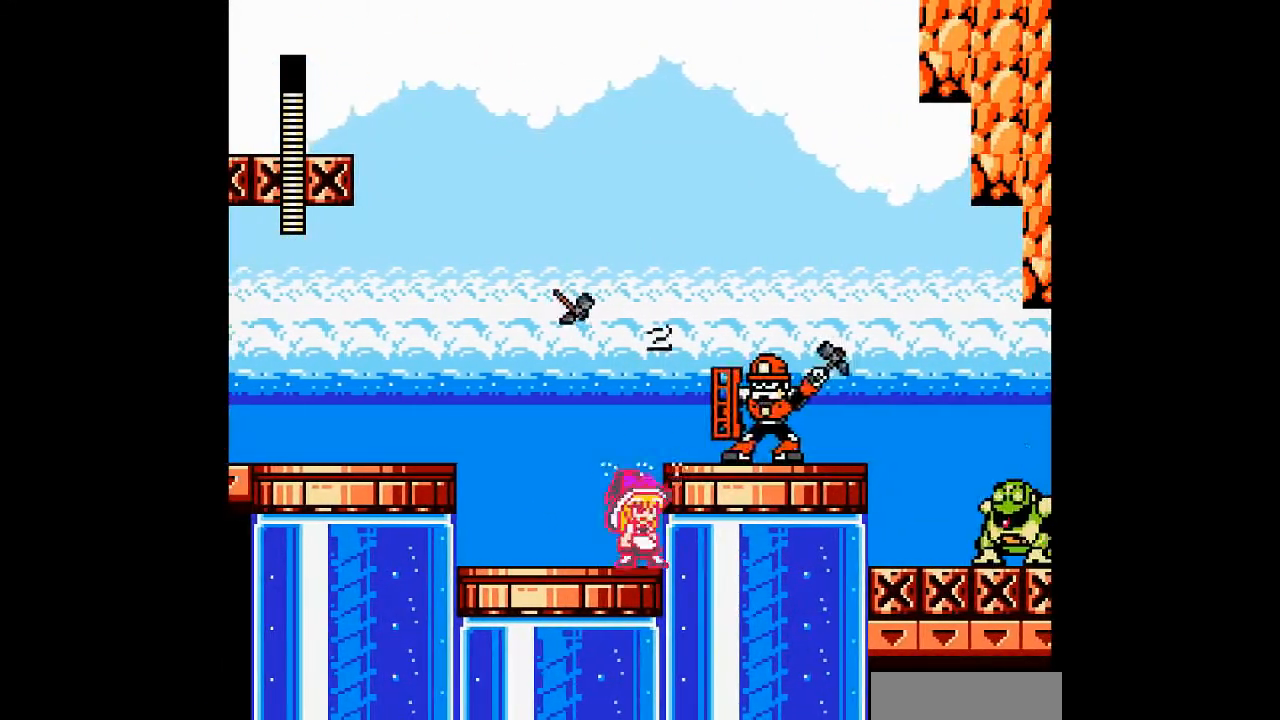
{"buttons": [], "events": []}
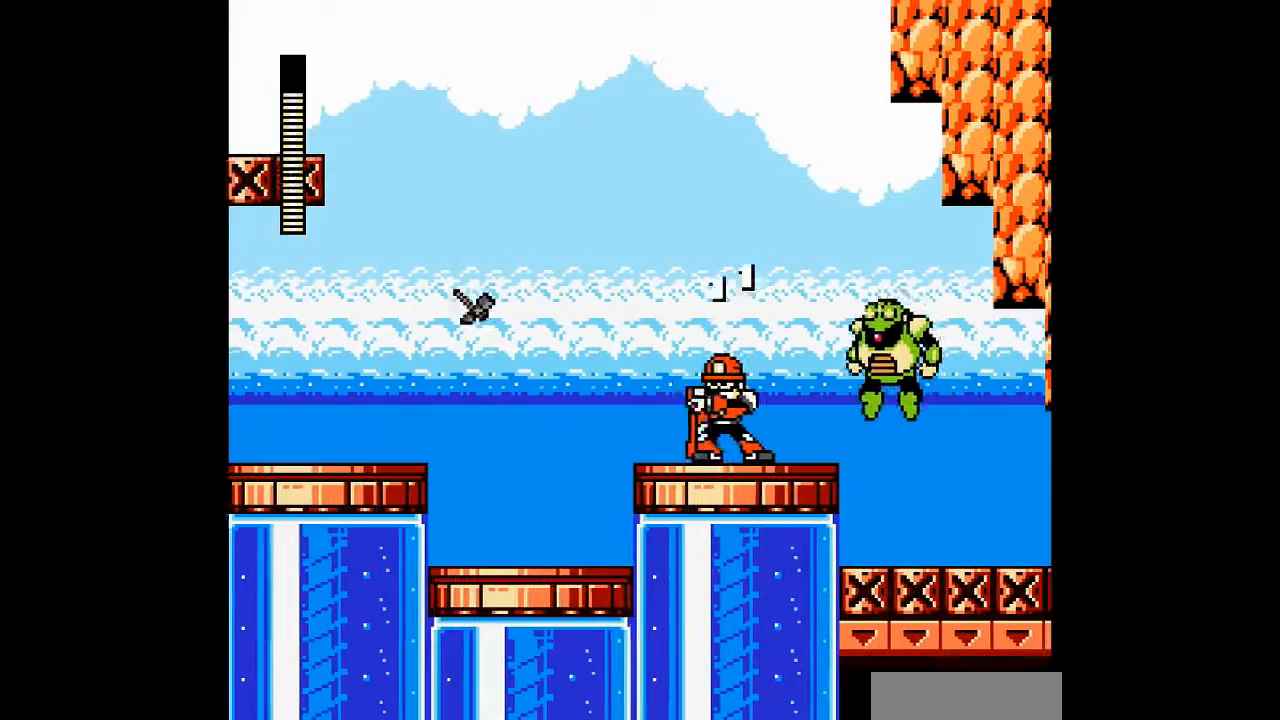
{"buttons": ["DPAD_DOWN"], "events": [[200, "DPAD_DOWN", "down"]]}
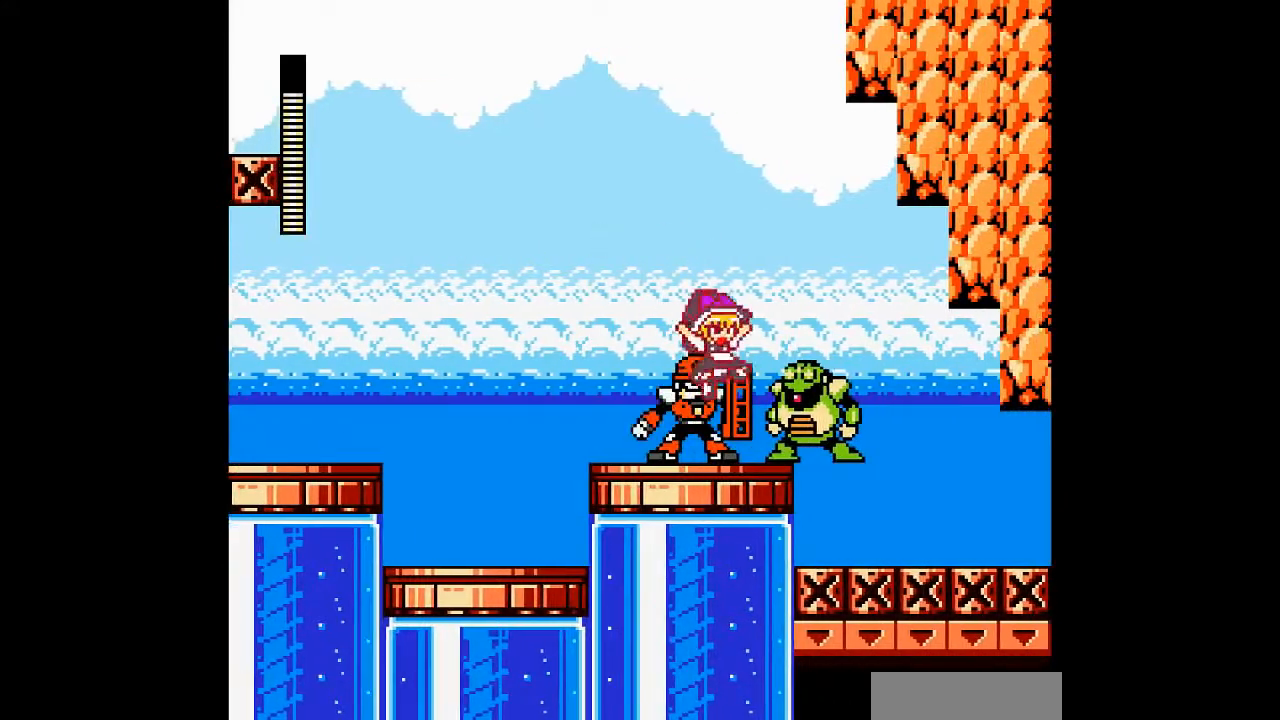
{"buttons": ["DPAD_DOWN"], "events": []}
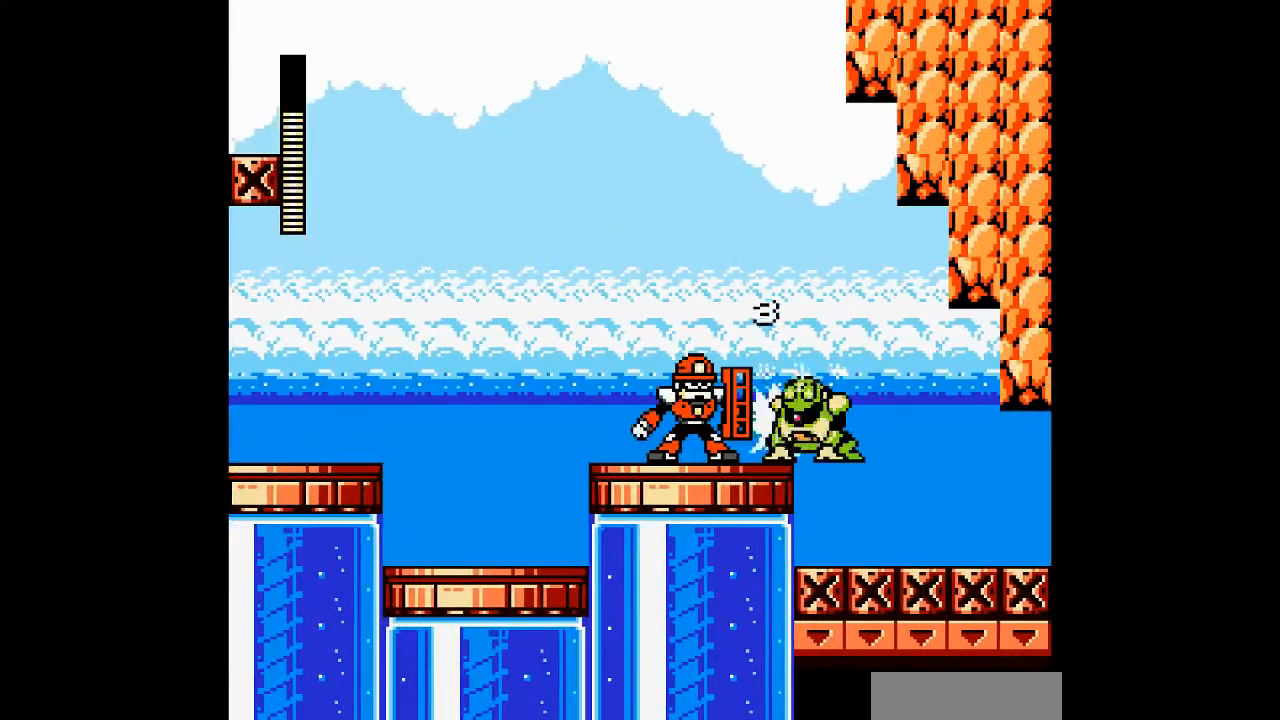
{"buttons": ["DPAD_DOWN"], "events": []}
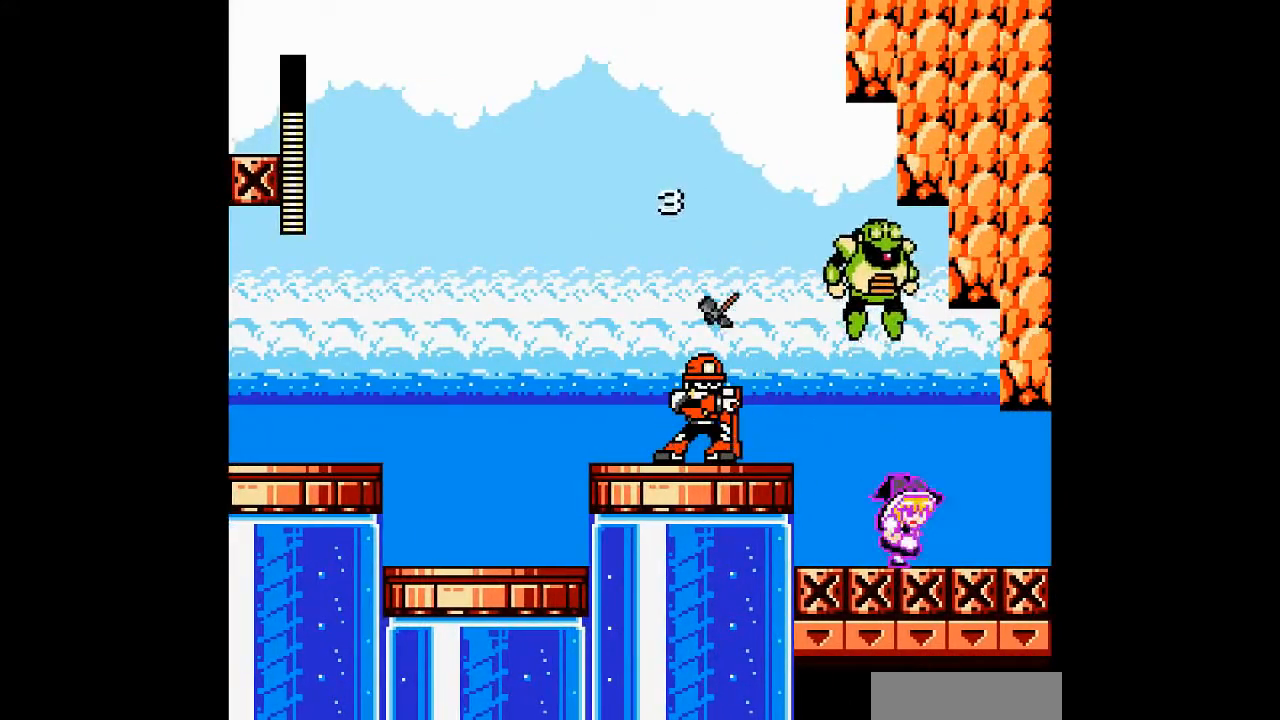
{"buttons": ["DPAD_DOWN"], "events": []}
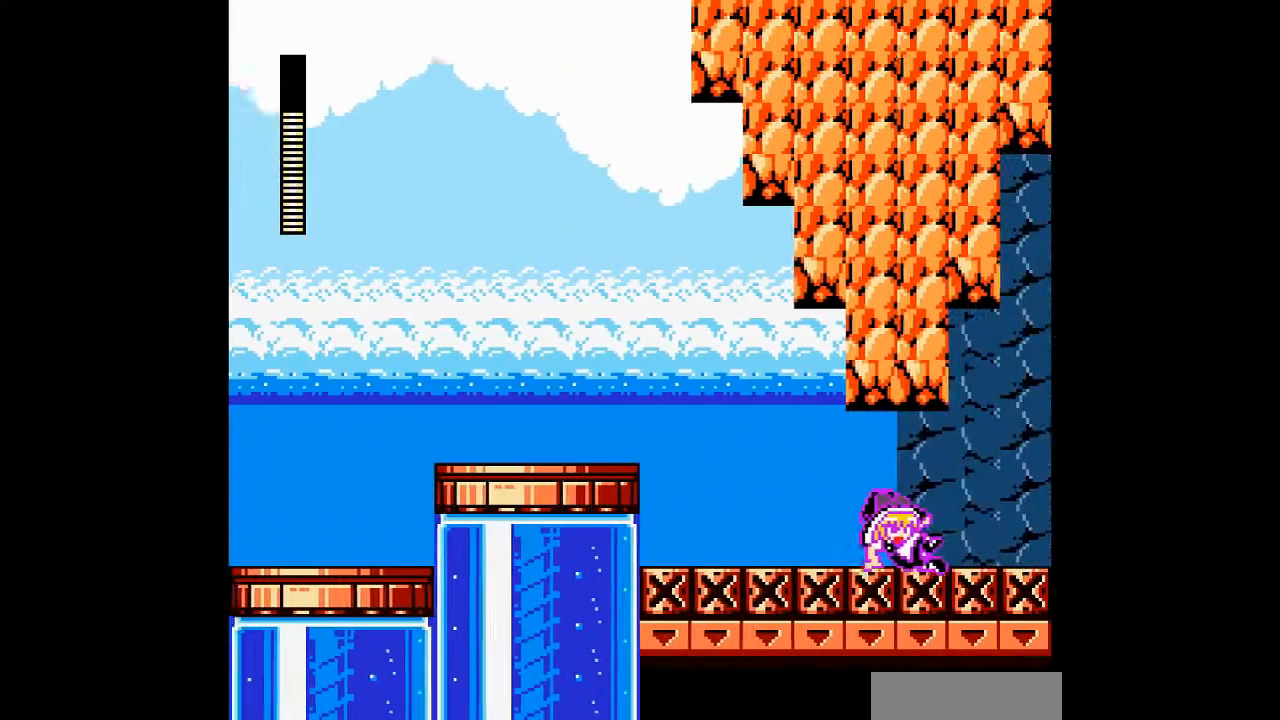
{"buttons": [], "events": [[33, "DPAD_DOWN", "up"]]}